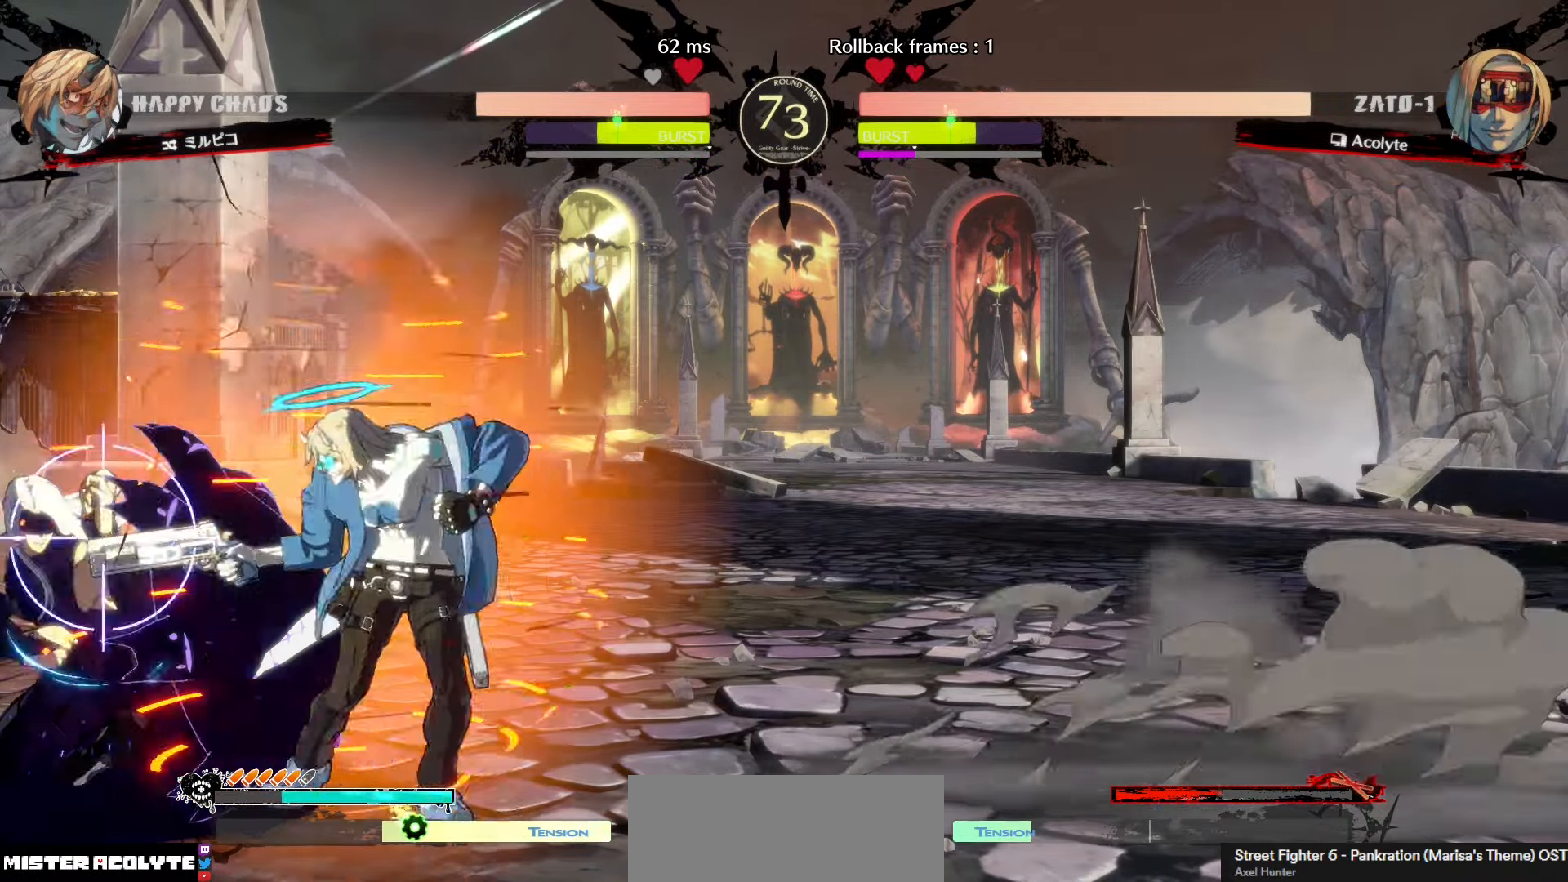
Gameplay with a controller (PlayStation layout); each line is a JSON object with the inputs held at the frame after it. "events" lists button and stick changes between this image and that frame as [ms after this image, input, new state], when the widget could be followed in between. Not read: DPAD_DOWN DPAD_LEFT DPAD_RIGHT DPAD_UP L1 L2 L3 R3 SELECT START right_stick.
{"buttons": [], "left_stick": "center", "events": []}
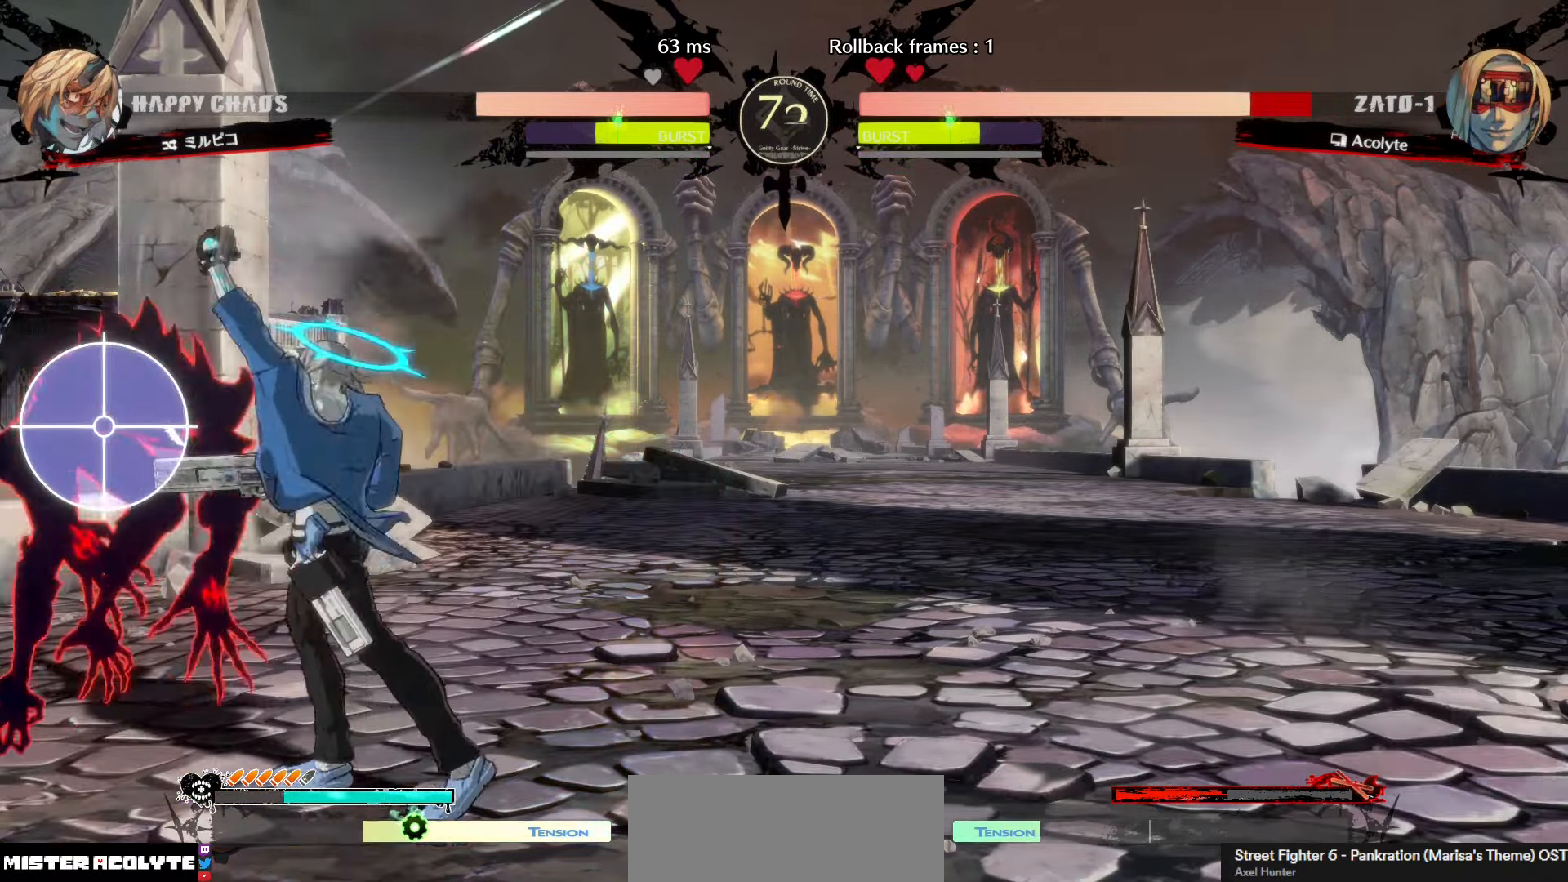
{"buttons": [], "left_stick": "center", "events": []}
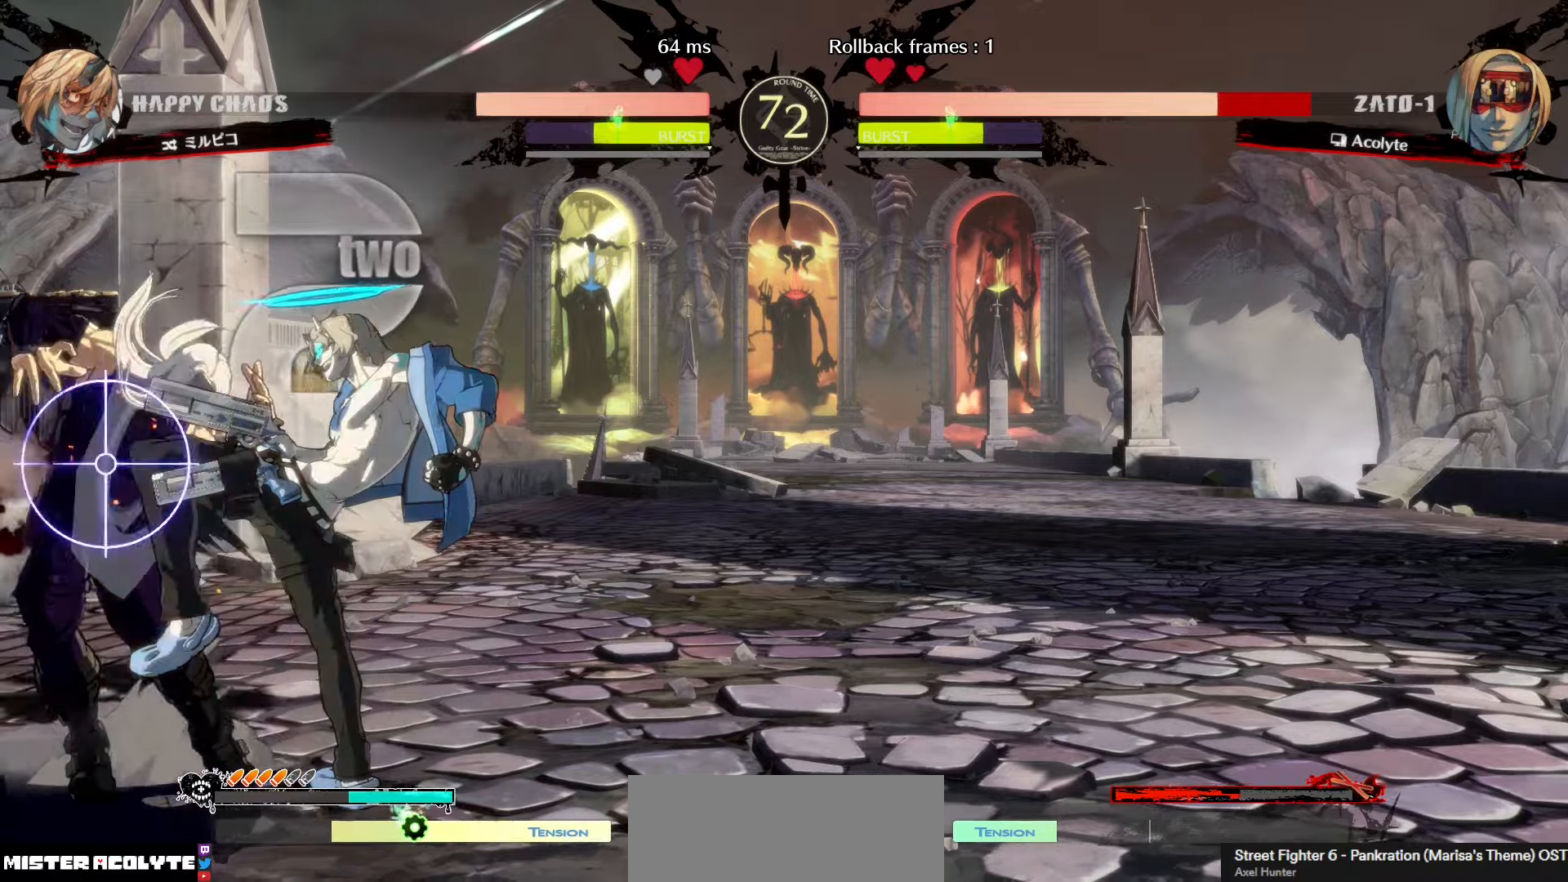
{"buttons": ["SQUARE", "TRIANGLE"], "left_stick": "center", "events": [[300, "SQUARE", "down"], [317, "TRIANGLE", "down"]]}
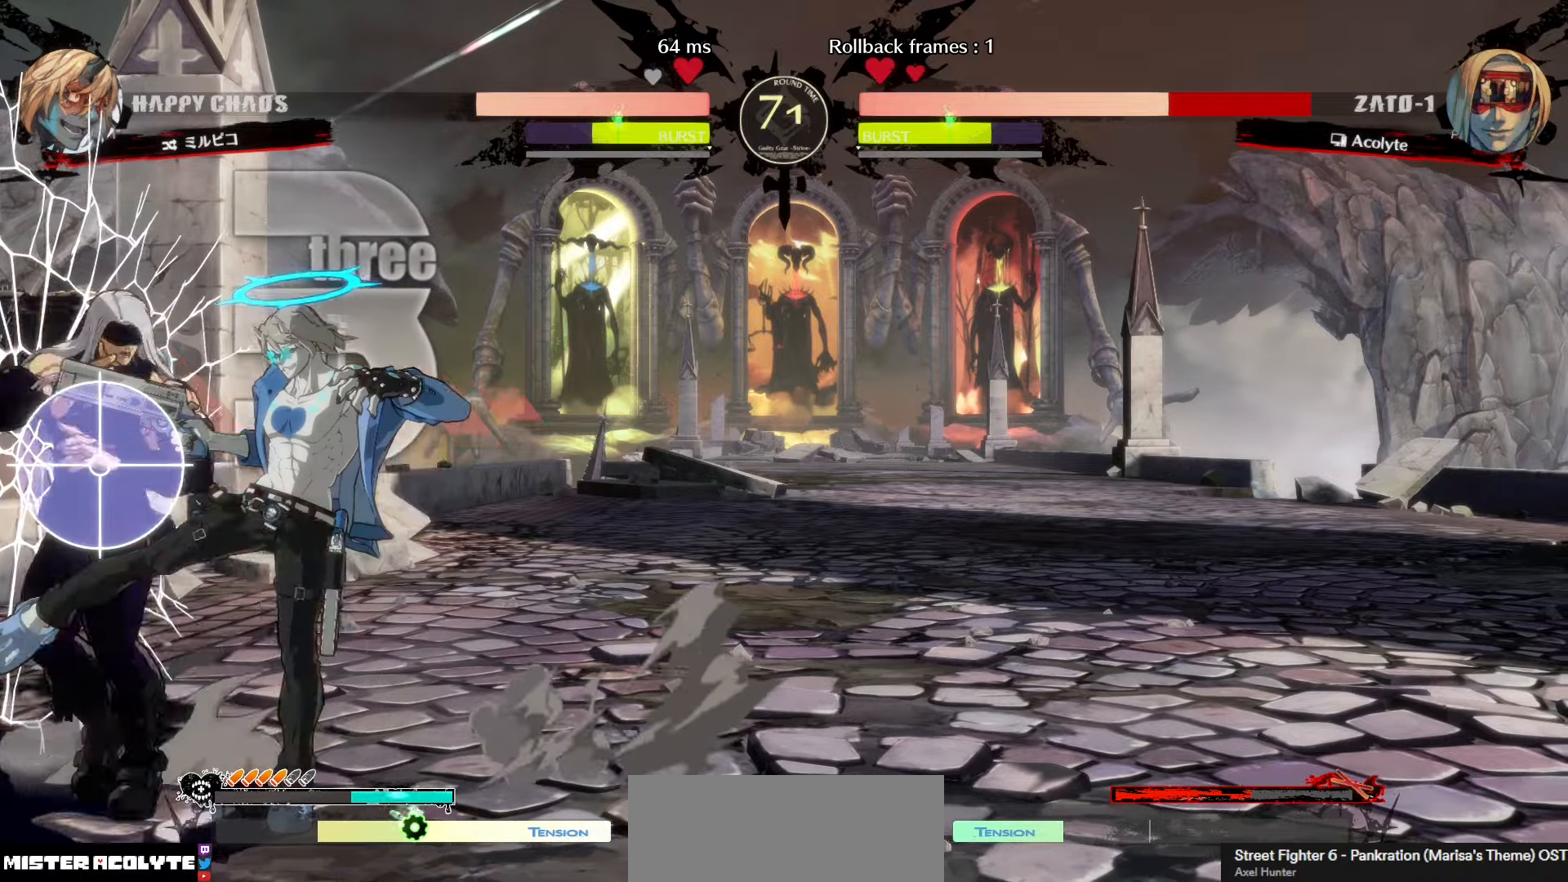
{"buttons": ["SQUARE", "TRIANGLE"], "left_stick": "center", "events": []}
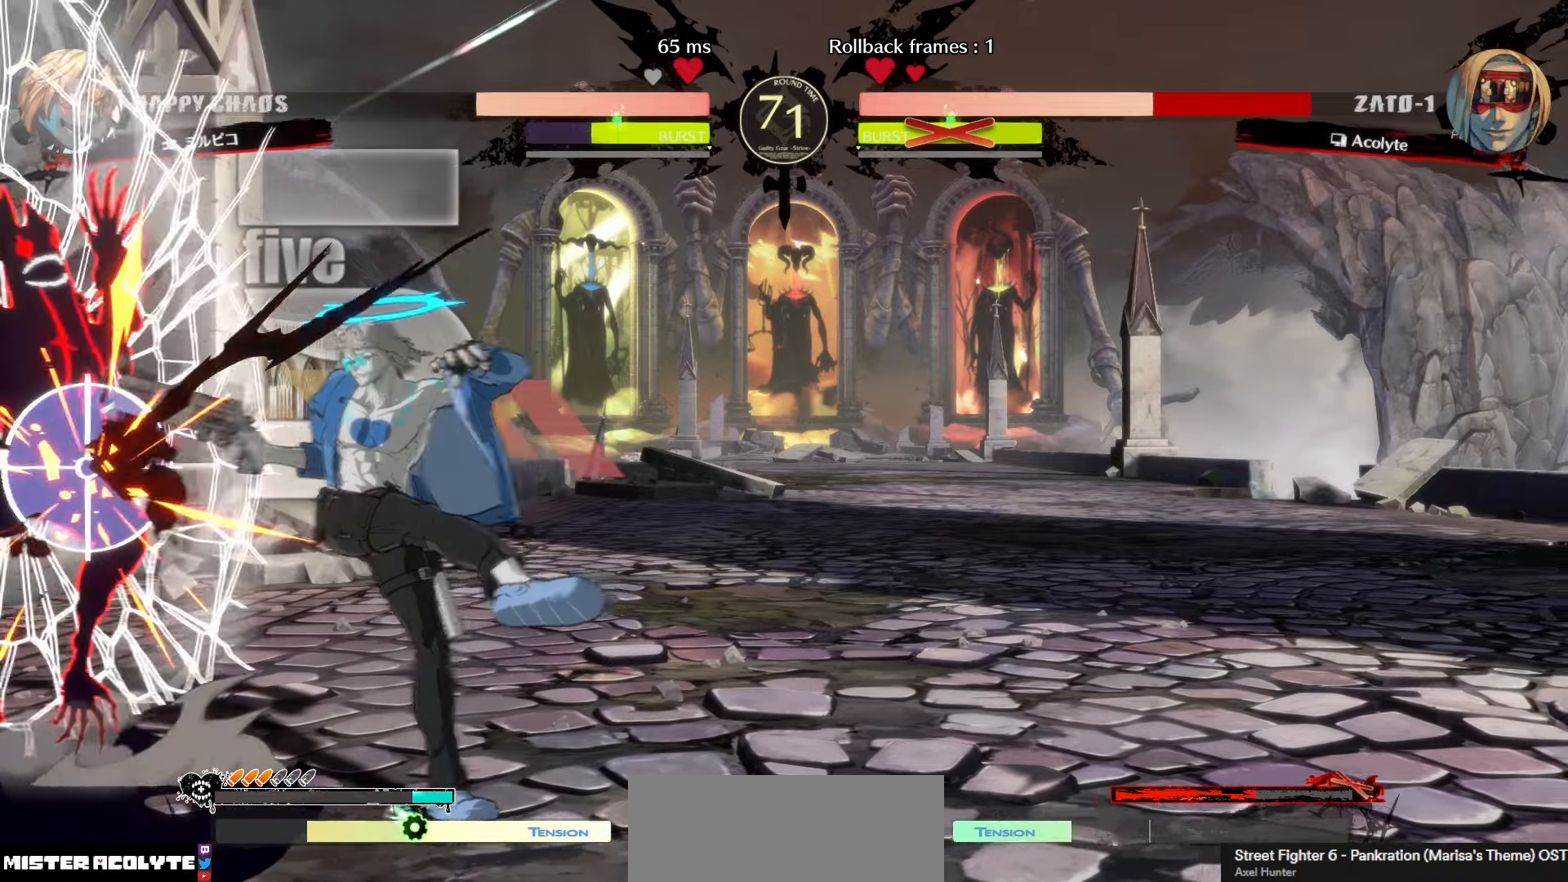
{"buttons": ["SQUARE", "TRIANGLE"], "left_stick": "center", "events": []}
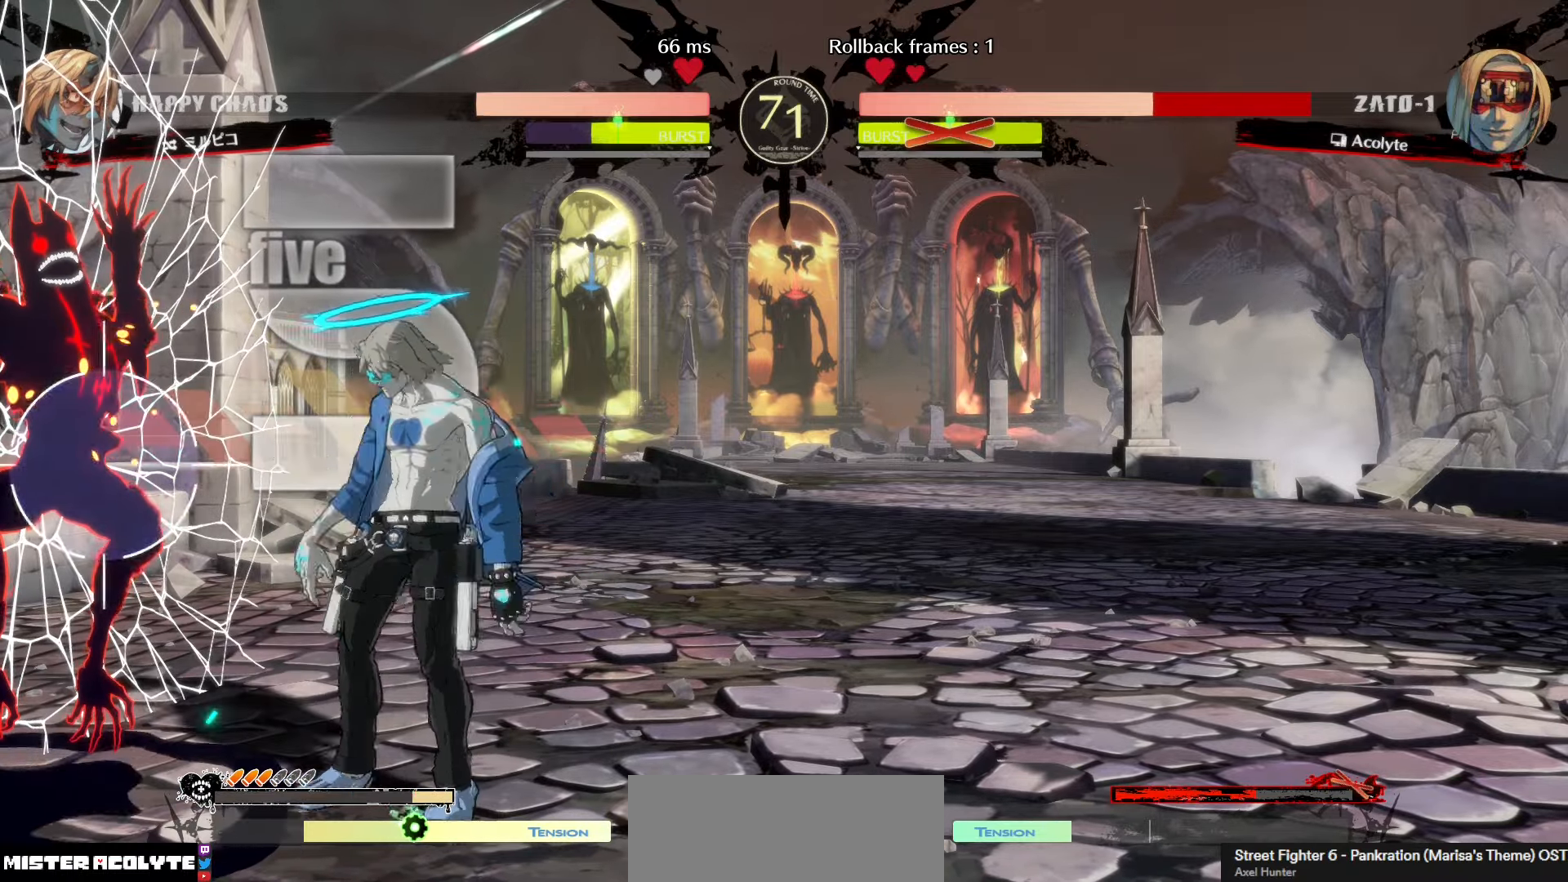
{"buttons": ["SQUARE", "TRIANGLE"], "left_stick": "center", "events": []}
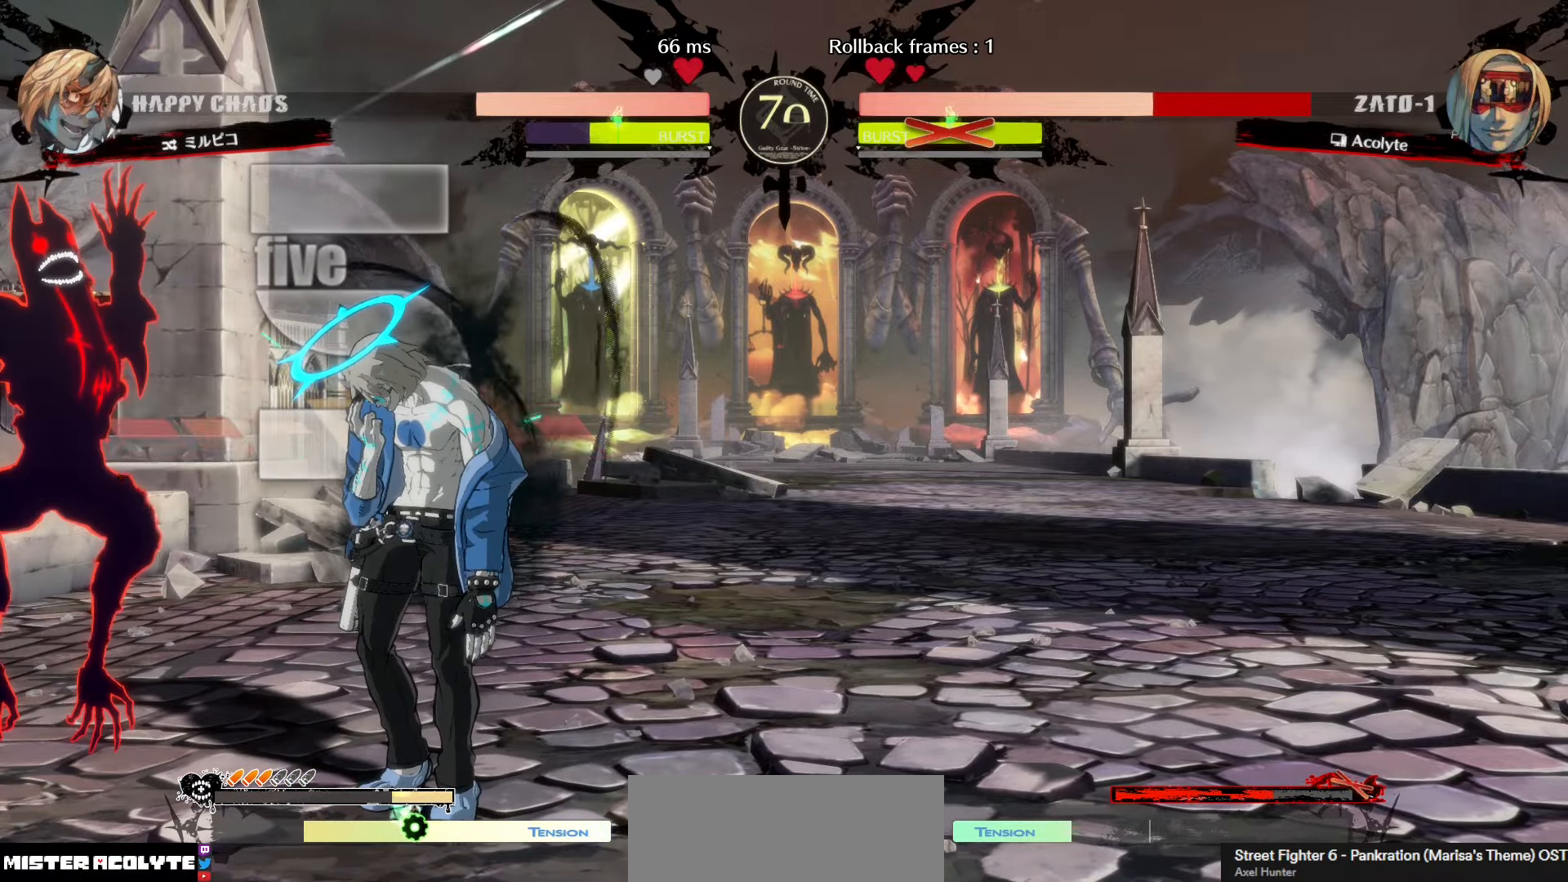
{"buttons": ["SQUARE", "TRIANGLE"], "left_stick": "center", "events": []}
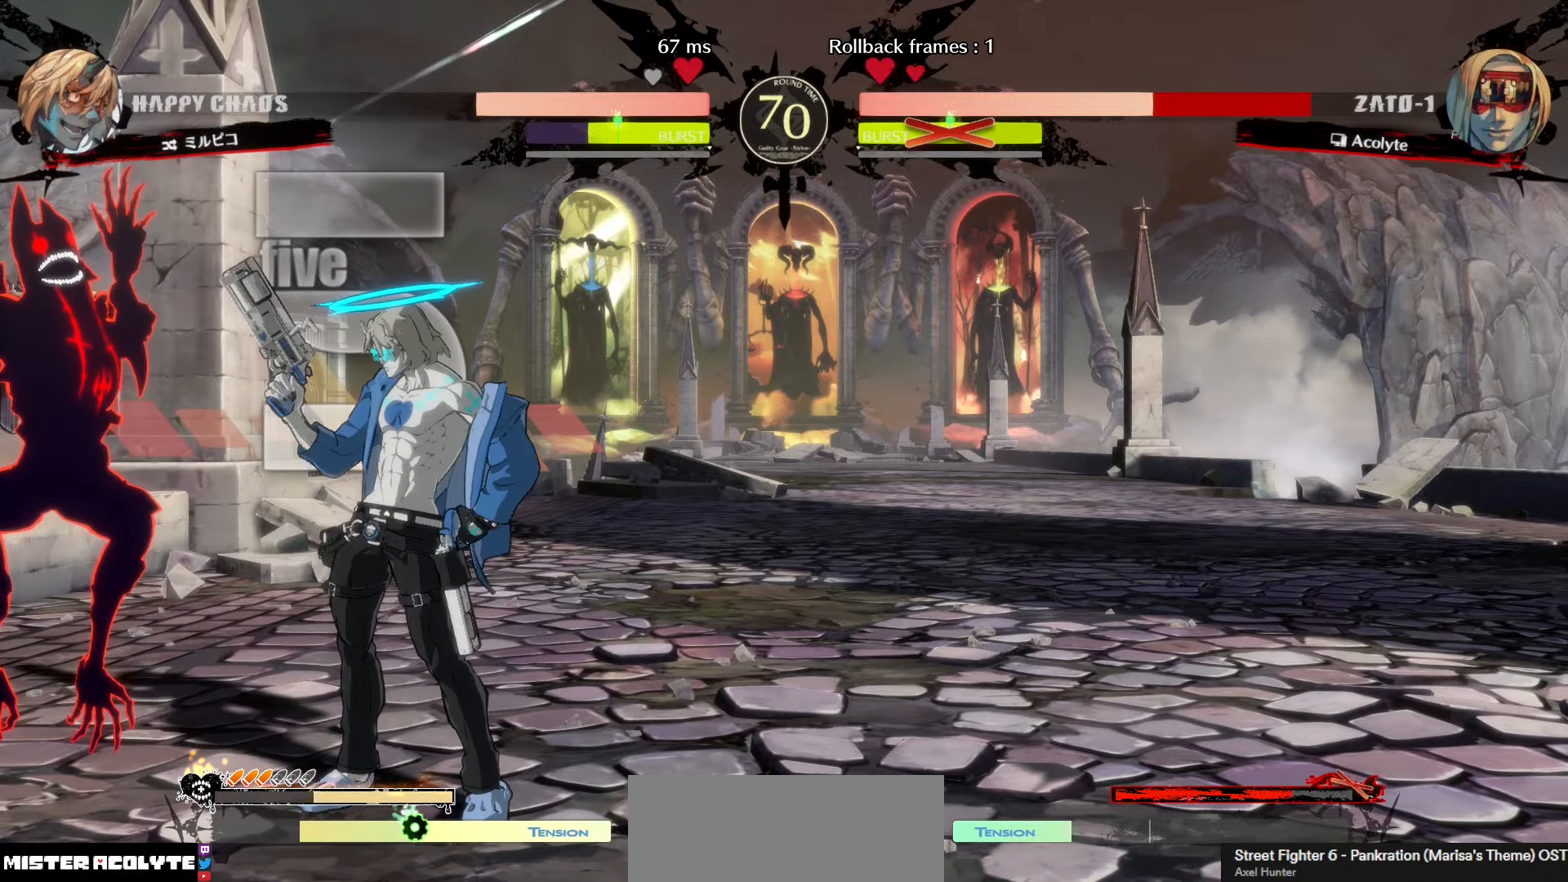
{"buttons": ["SQUARE", "TRIANGLE"], "left_stick": "center", "events": []}
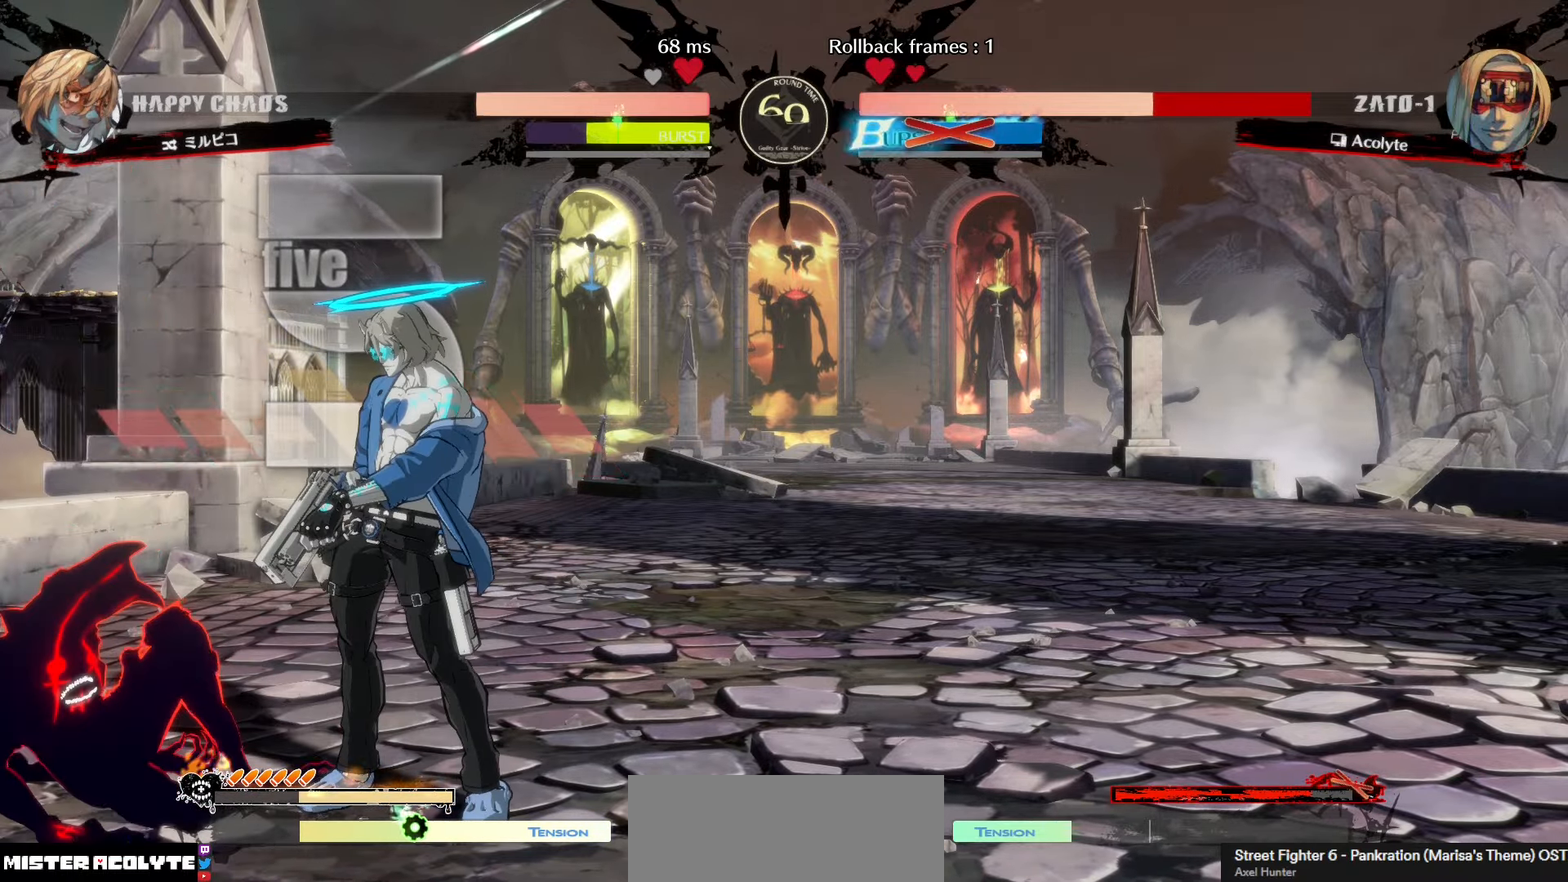
{"buttons": ["SQUARE", "TRIANGLE"], "left_stick": "center", "events": [[67, "TRIANGLE", "up"], [83, "SQUARE", "up"], [317, "SQUARE", "down"], [317, "TRIANGLE", "down"]]}
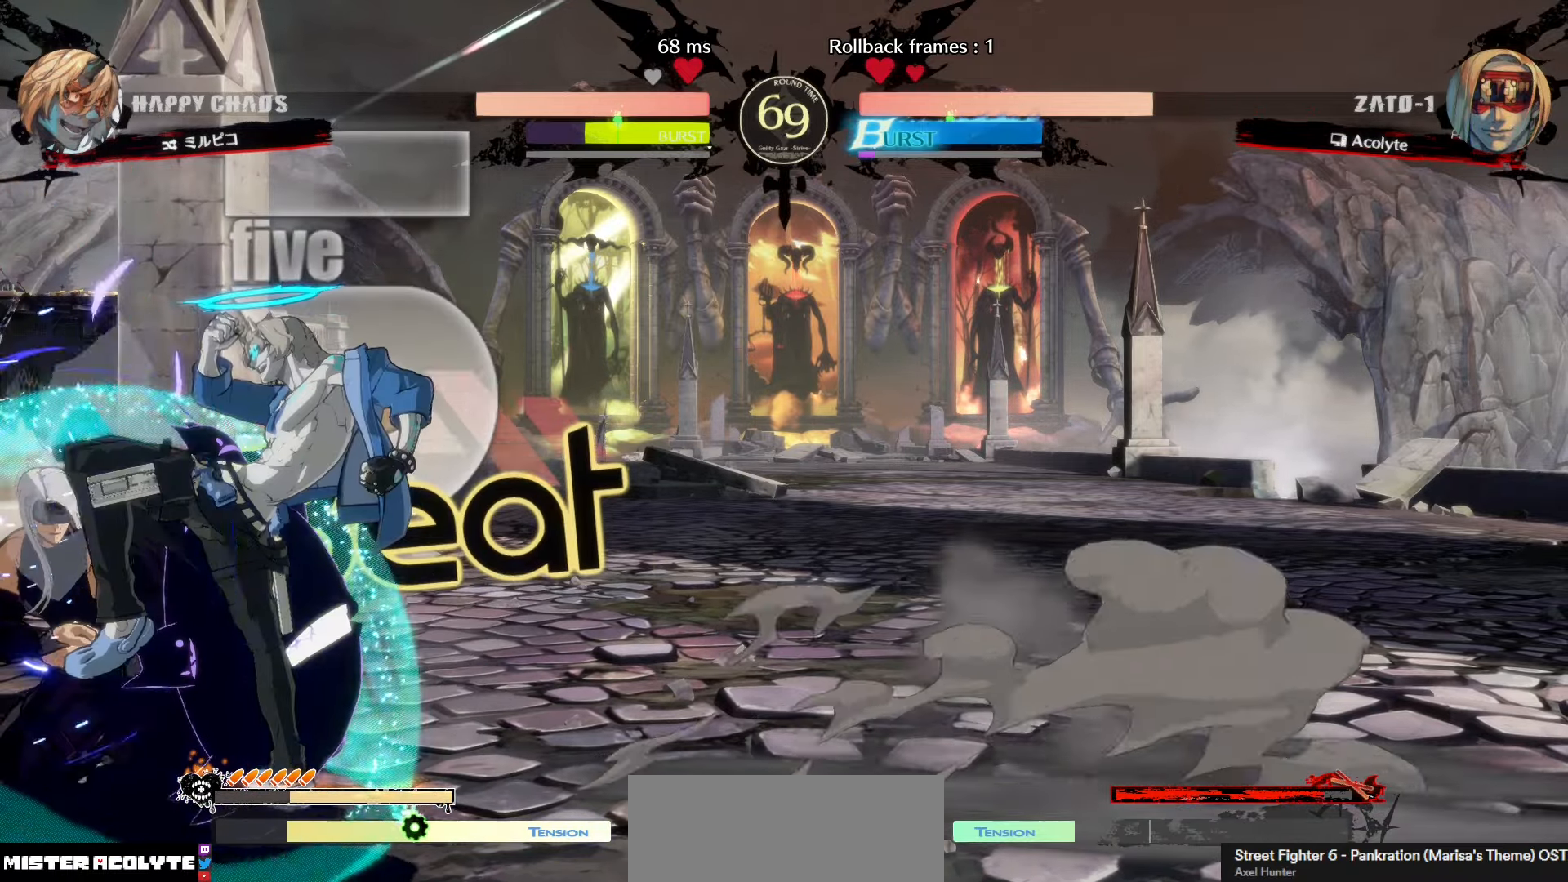
{"buttons": ["SQUARE", "TRIANGLE"], "left_stick": "center", "events": []}
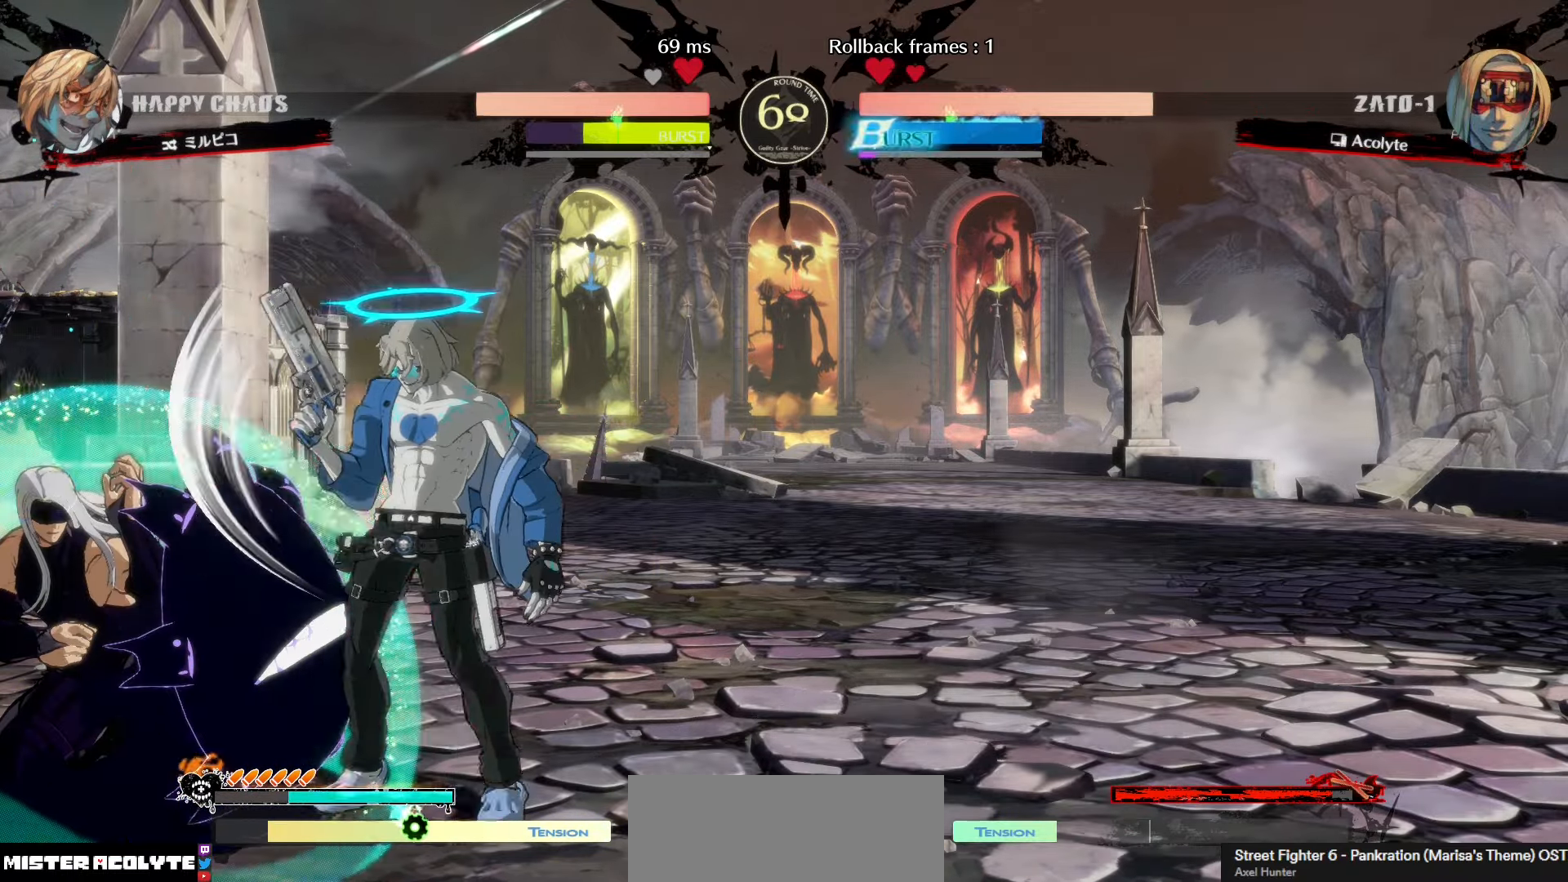
{"buttons": ["SQUARE", "TRIANGLE"], "left_stick": "center", "events": []}
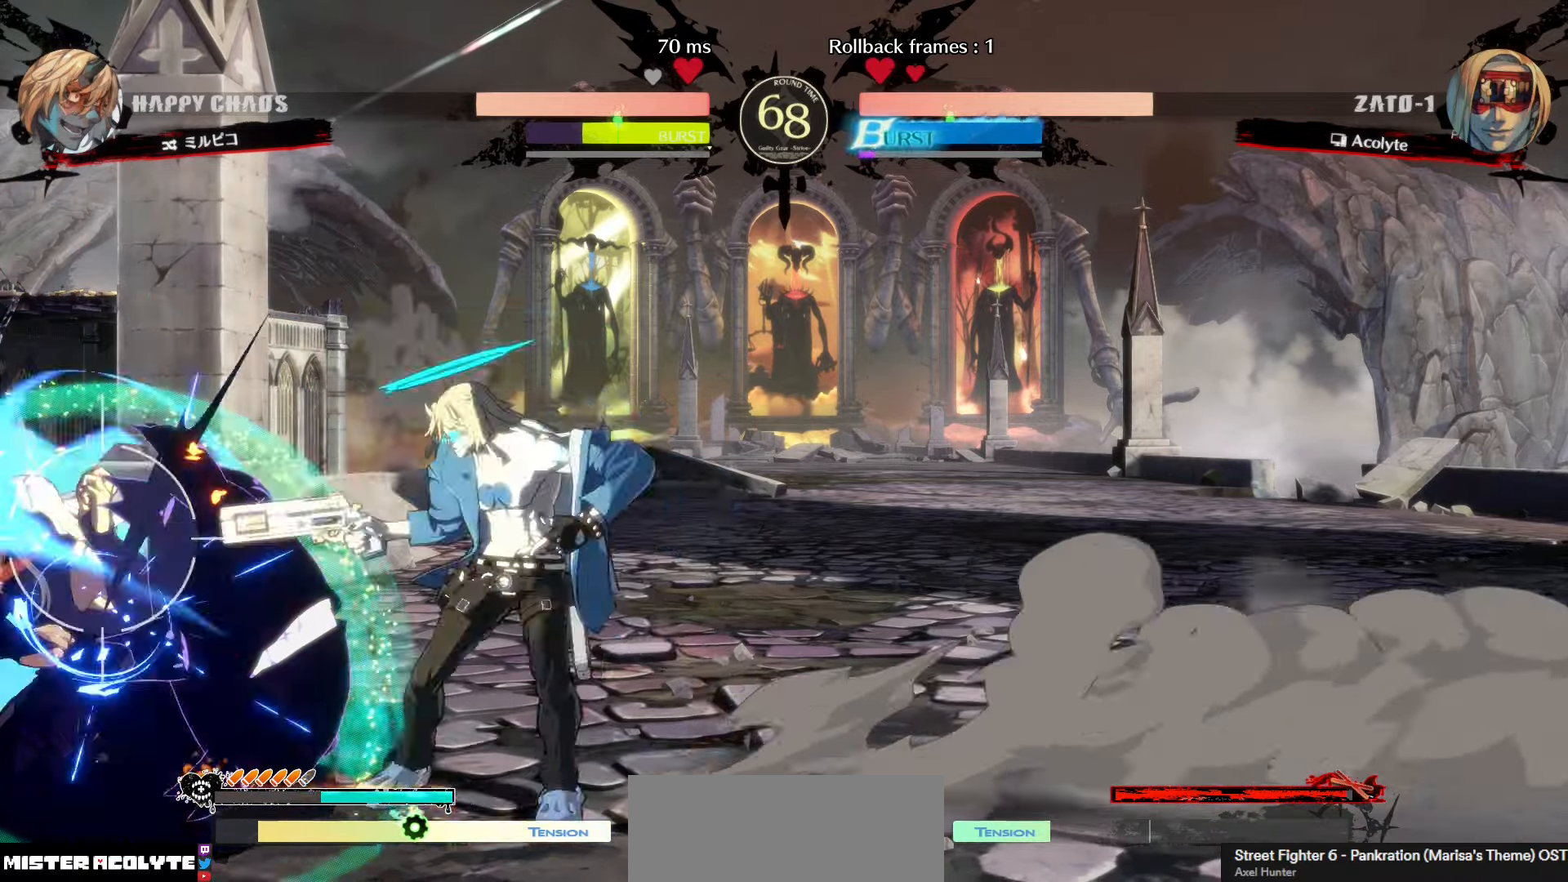
{"buttons": ["SQUARE", "TRIANGLE"], "left_stick": "center", "events": []}
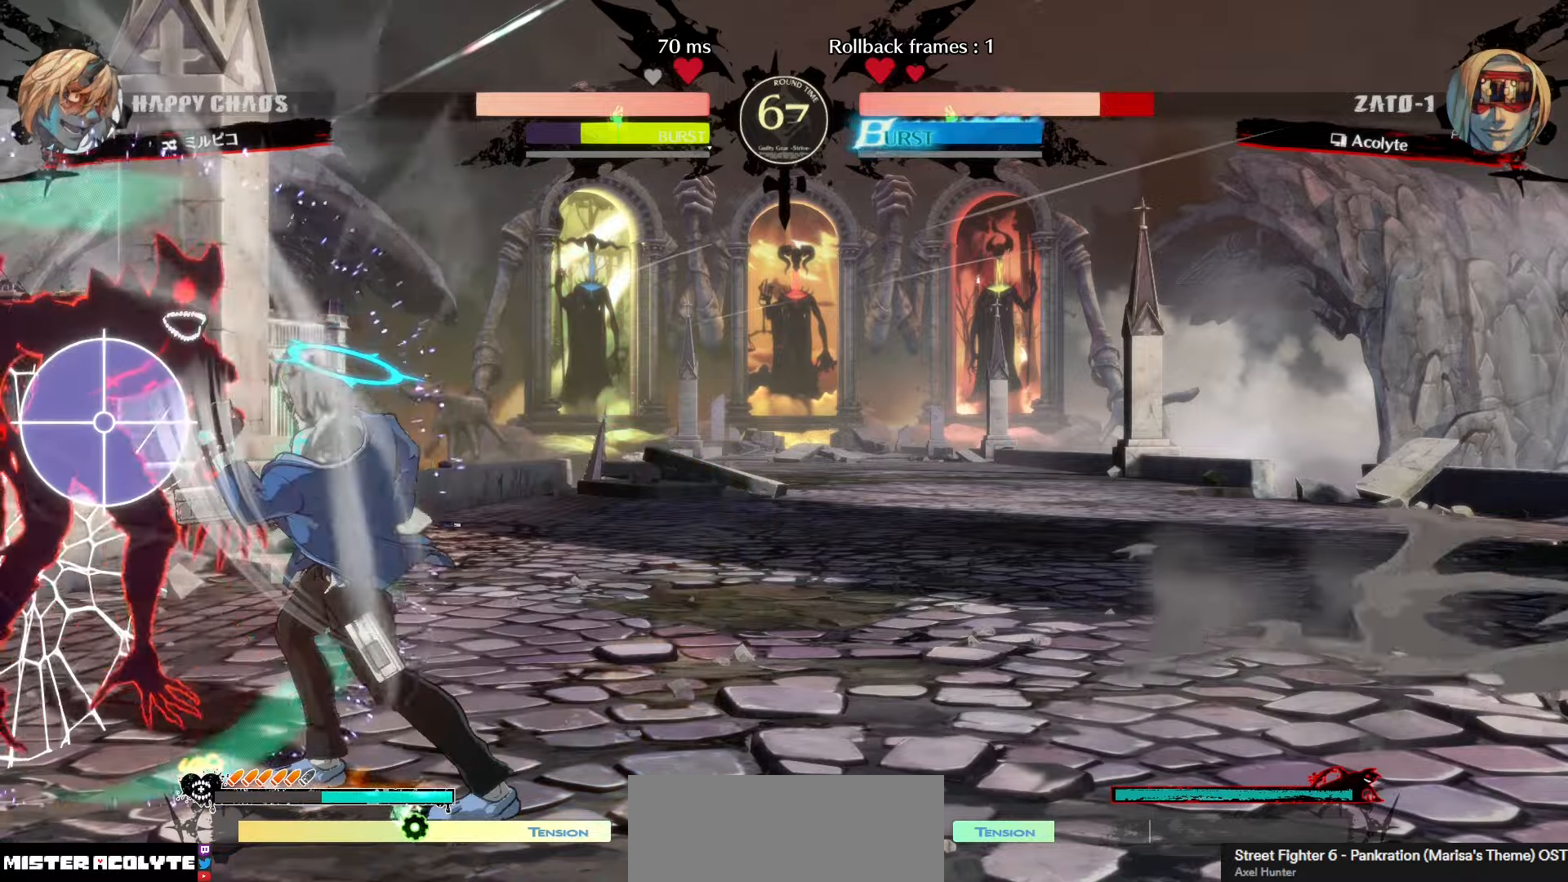
{"buttons": ["SQUARE", "TRIANGLE"], "left_stick": "center", "events": []}
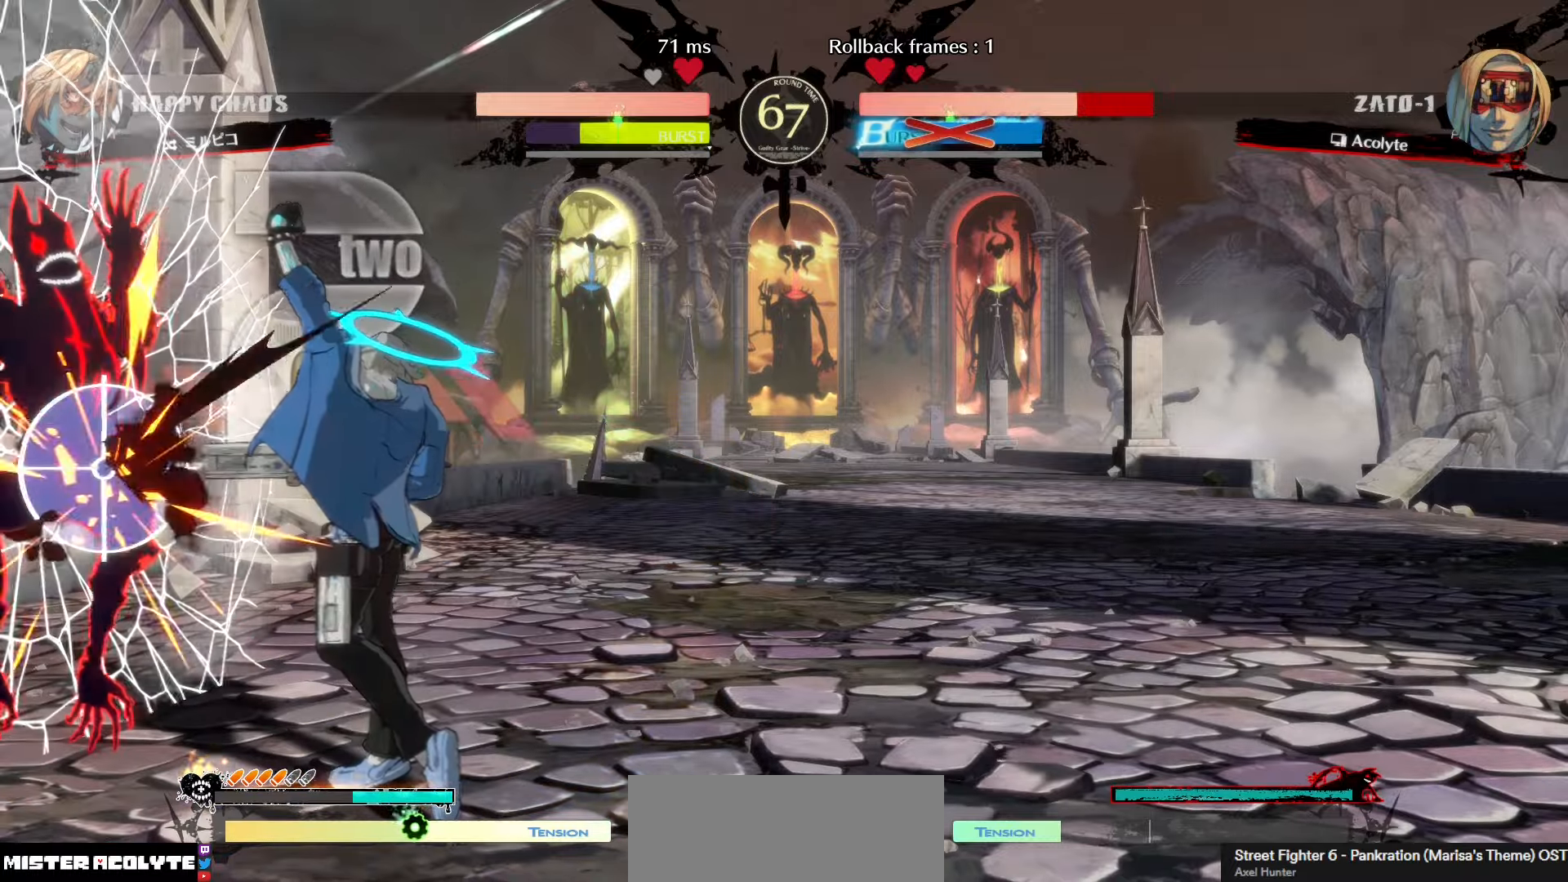
{"buttons": ["SQUARE", "TRIANGLE"], "left_stick": "center", "events": []}
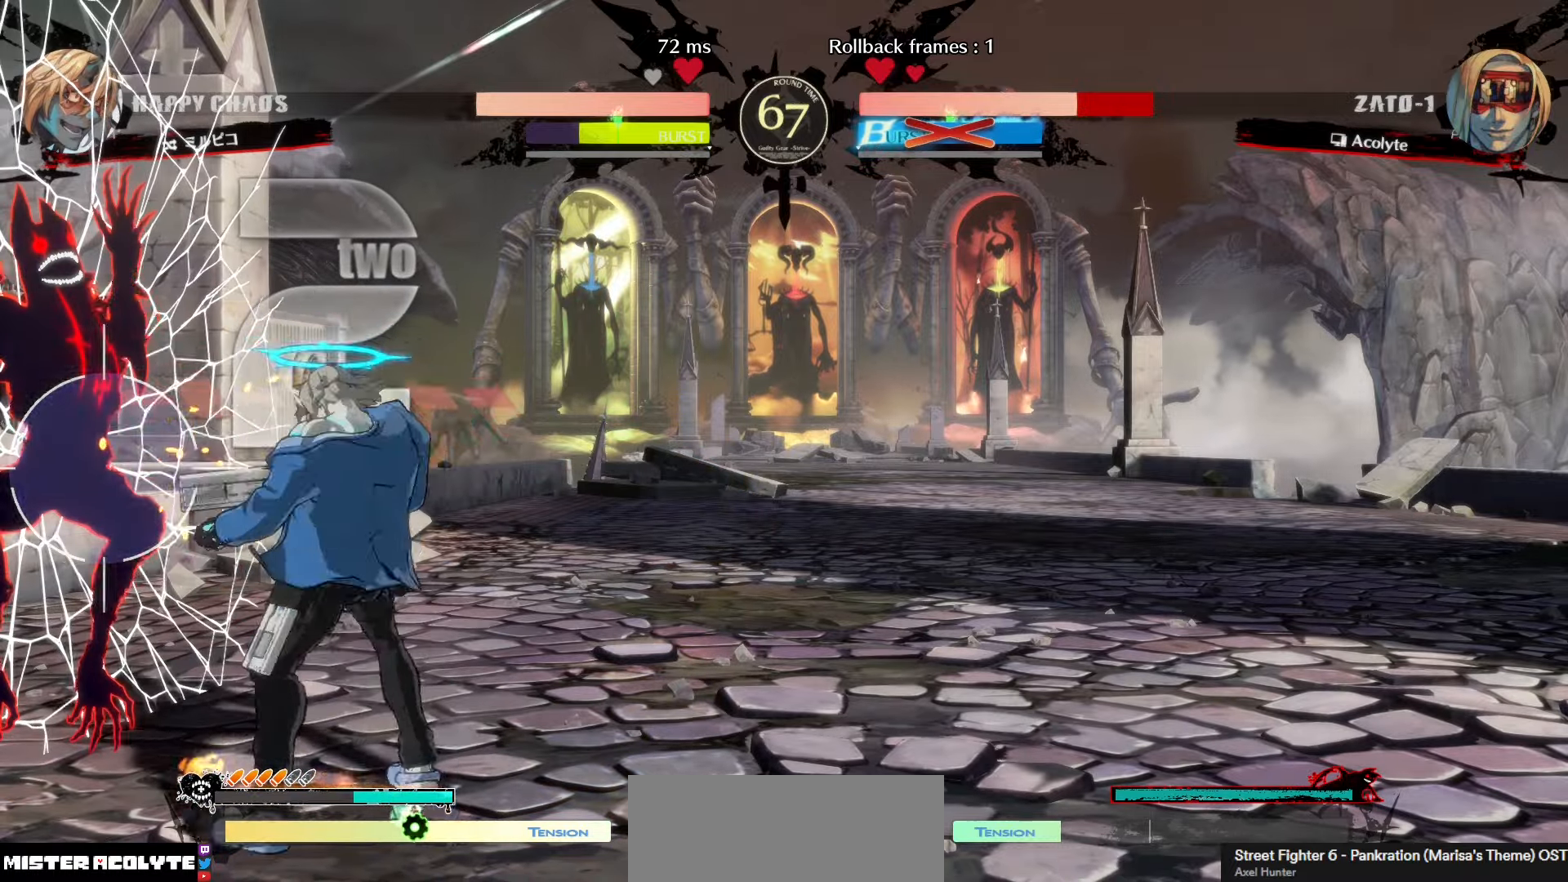
{"buttons": ["SQUARE", "TRIANGLE"], "left_stick": "center", "events": []}
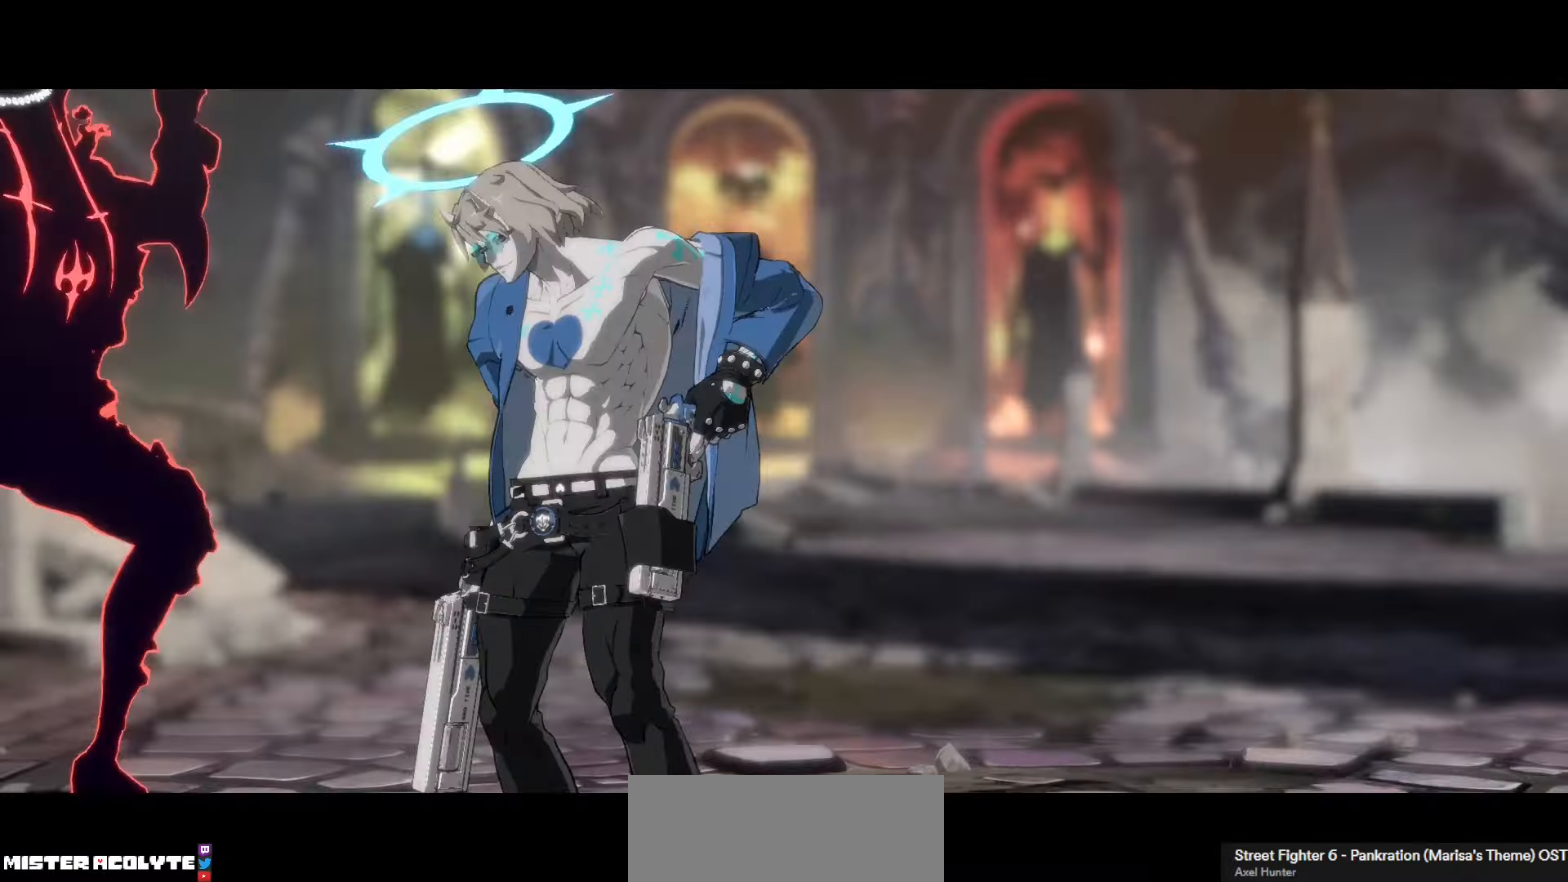
{"buttons": ["SQUARE", "TRIANGLE"], "left_stick": "center", "events": []}
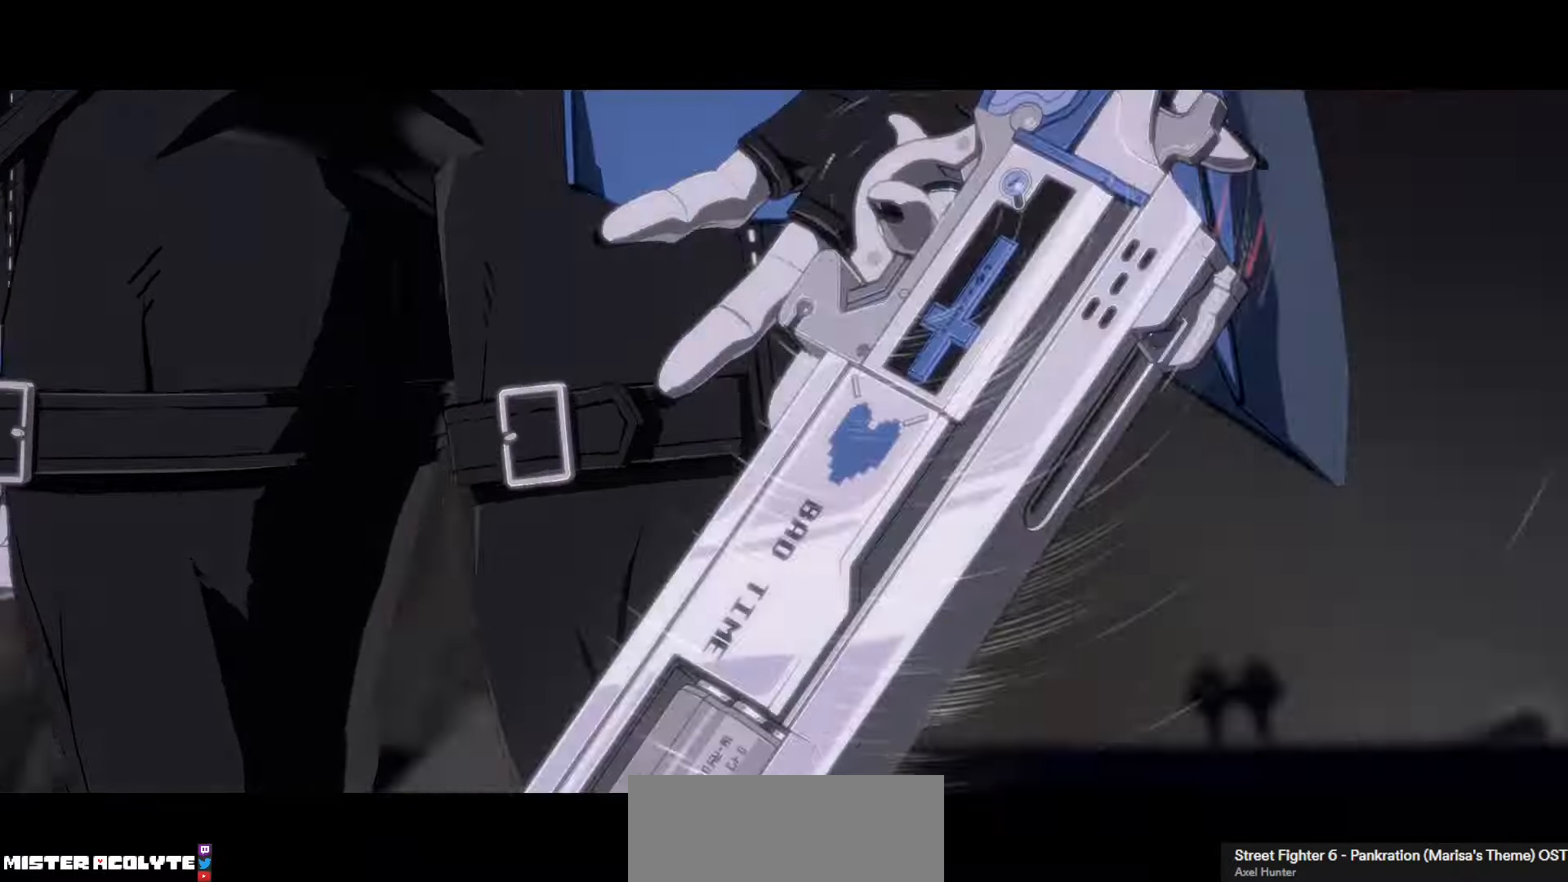
{"buttons": ["SQUARE", "TRIANGLE"], "left_stick": "center", "events": []}
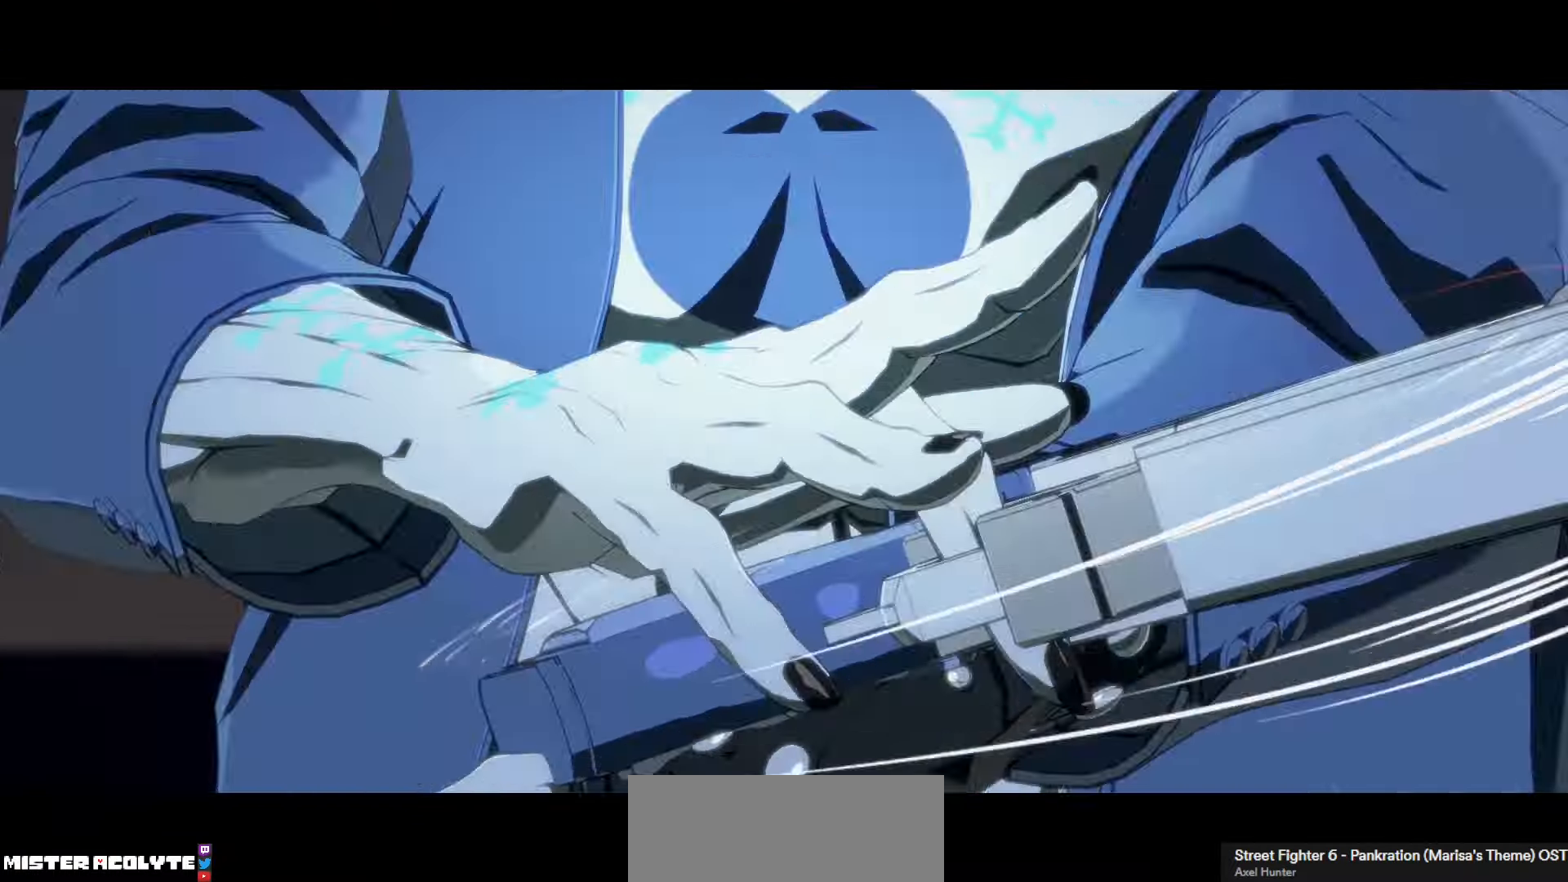
{"buttons": ["SQUARE", "TRIANGLE"], "left_stick": "center", "events": []}
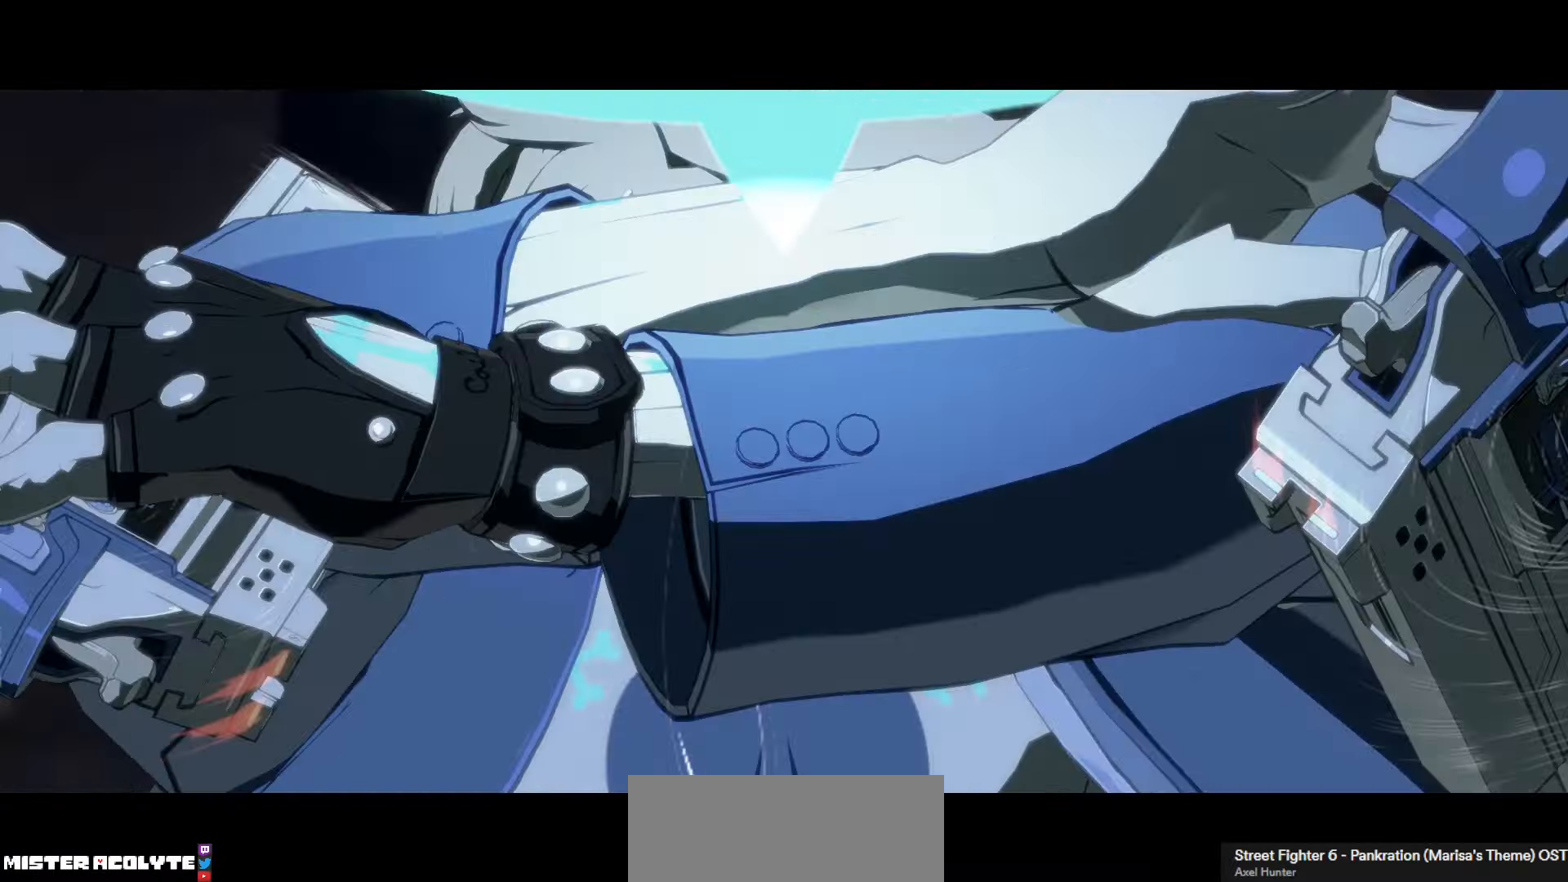
{"buttons": ["SQUARE", "TRIANGLE"], "left_stick": "center", "events": []}
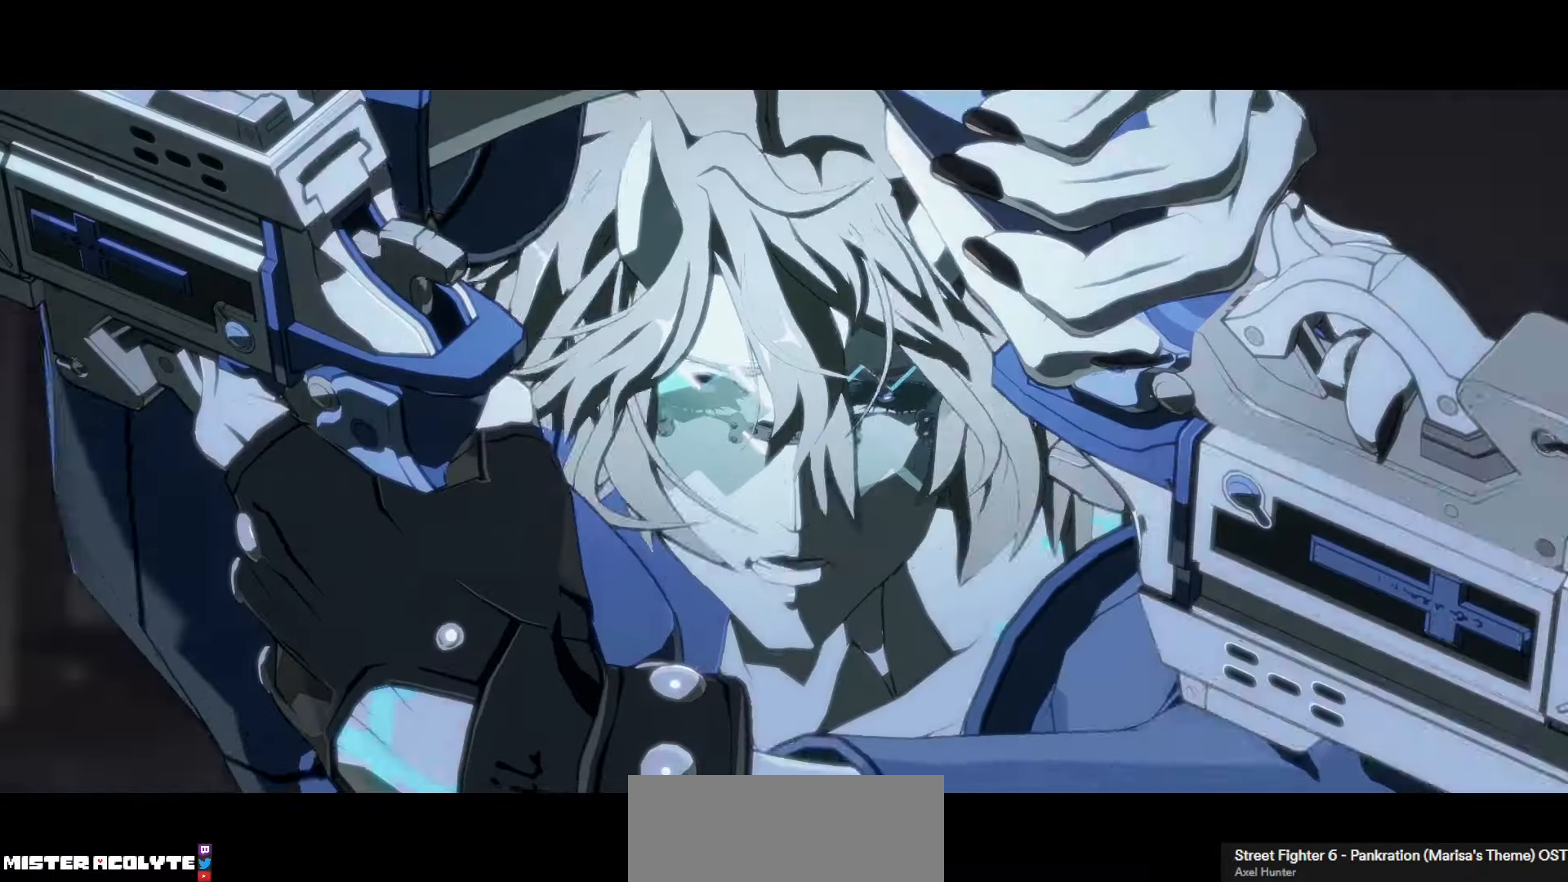
{"buttons": ["SQUARE", "TRIANGLE"], "left_stick": "center", "events": []}
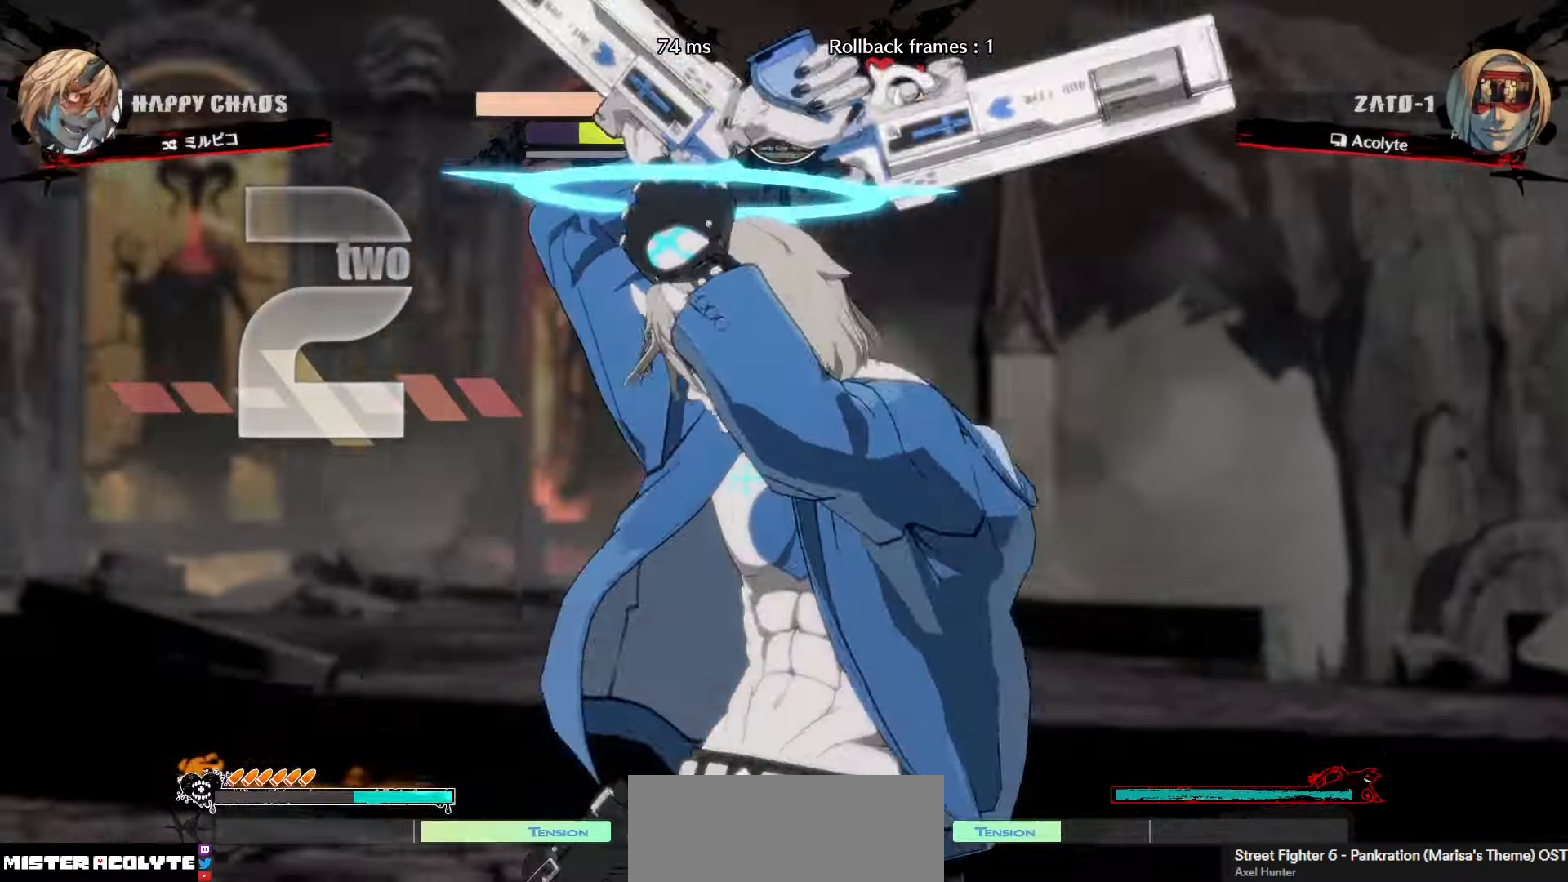
{"buttons": ["SQUARE", "TRIANGLE"], "left_stick": "center", "events": []}
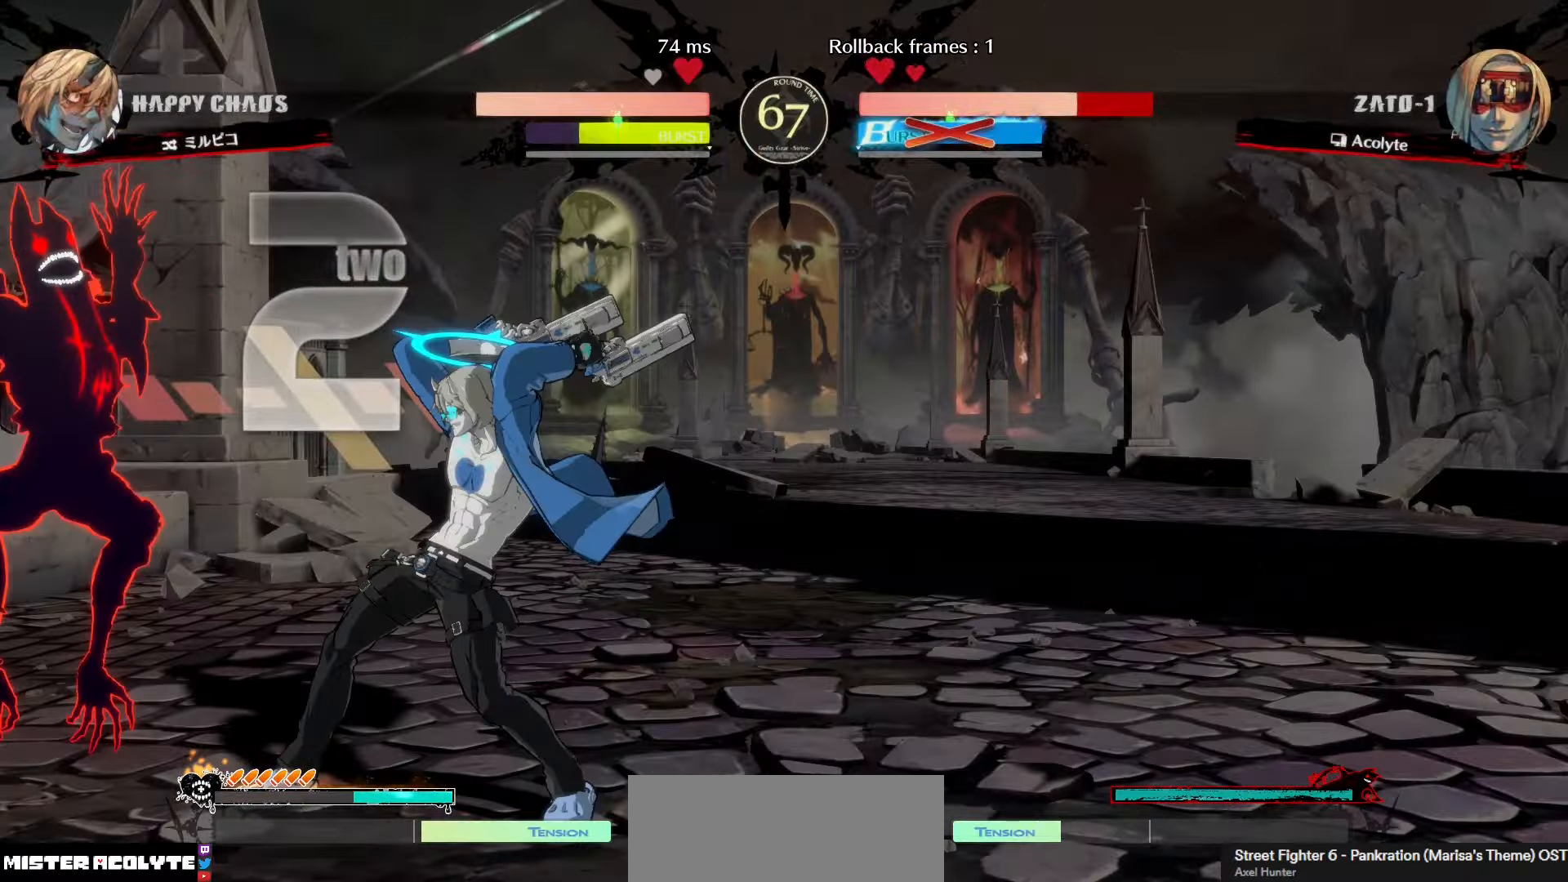
{"buttons": ["SQUARE", "TRIANGLE"], "left_stick": "center", "events": []}
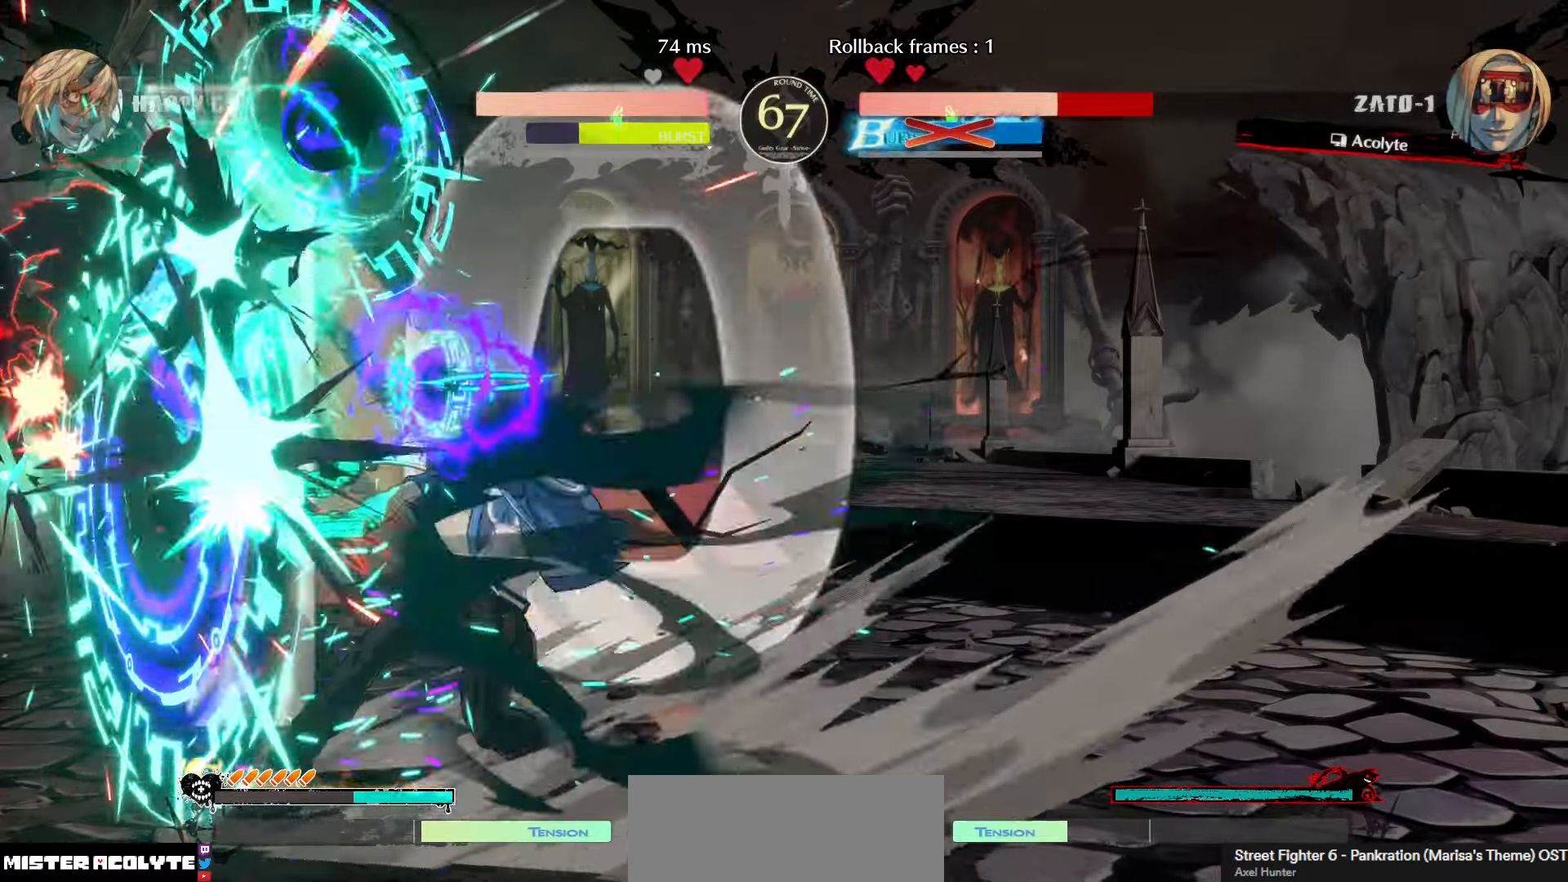
{"buttons": ["SQUARE", "TRIANGLE"], "left_stick": "center", "events": []}
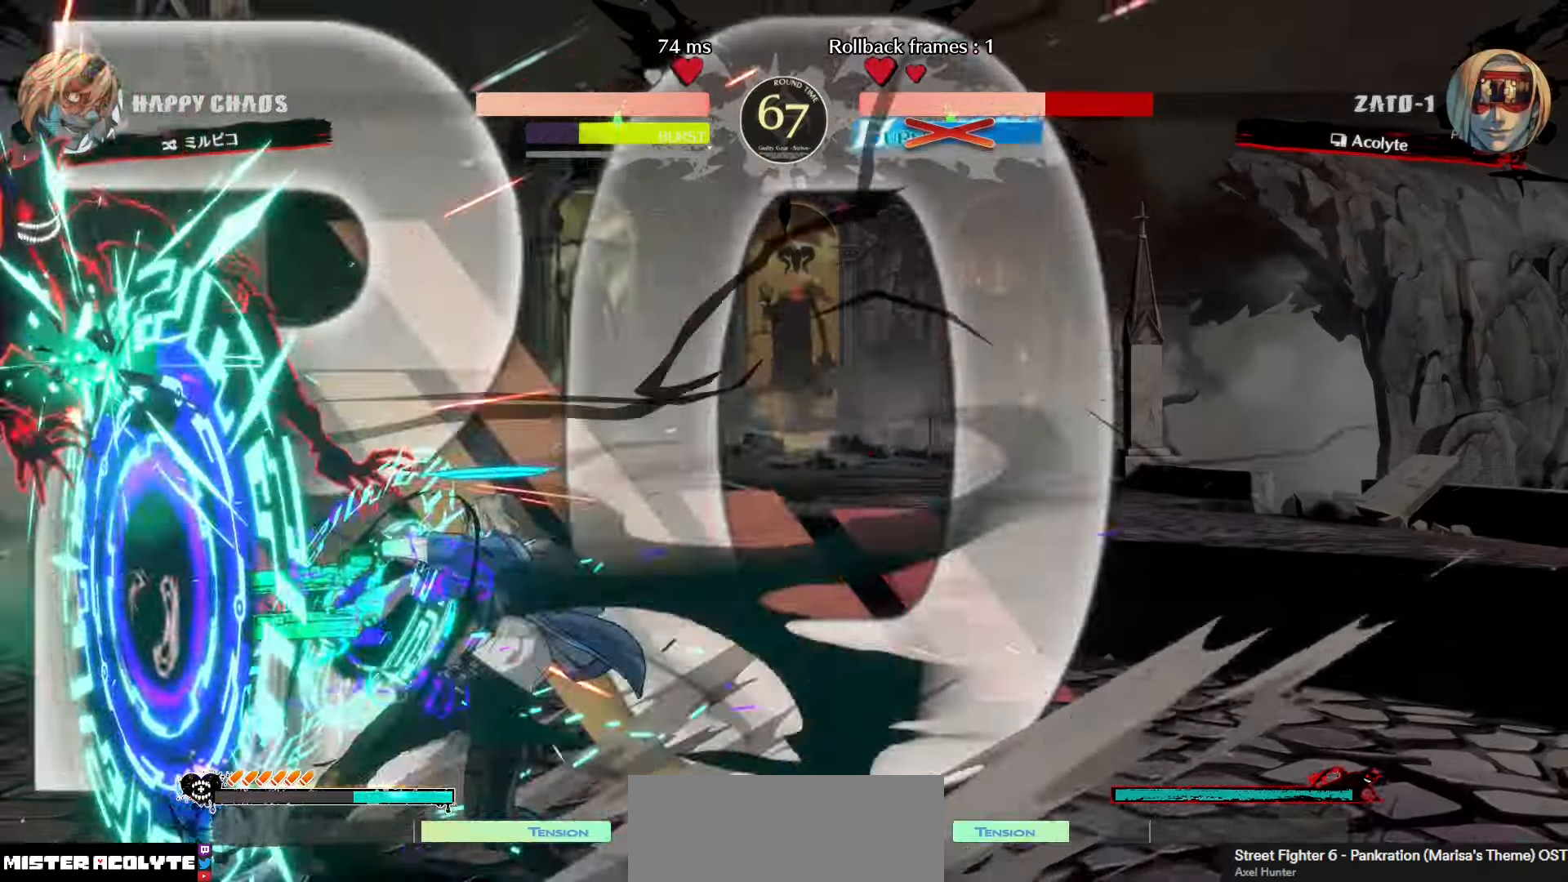
{"buttons": ["SQUARE", "TRIANGLE"], "left_stick": "center", "events": []}
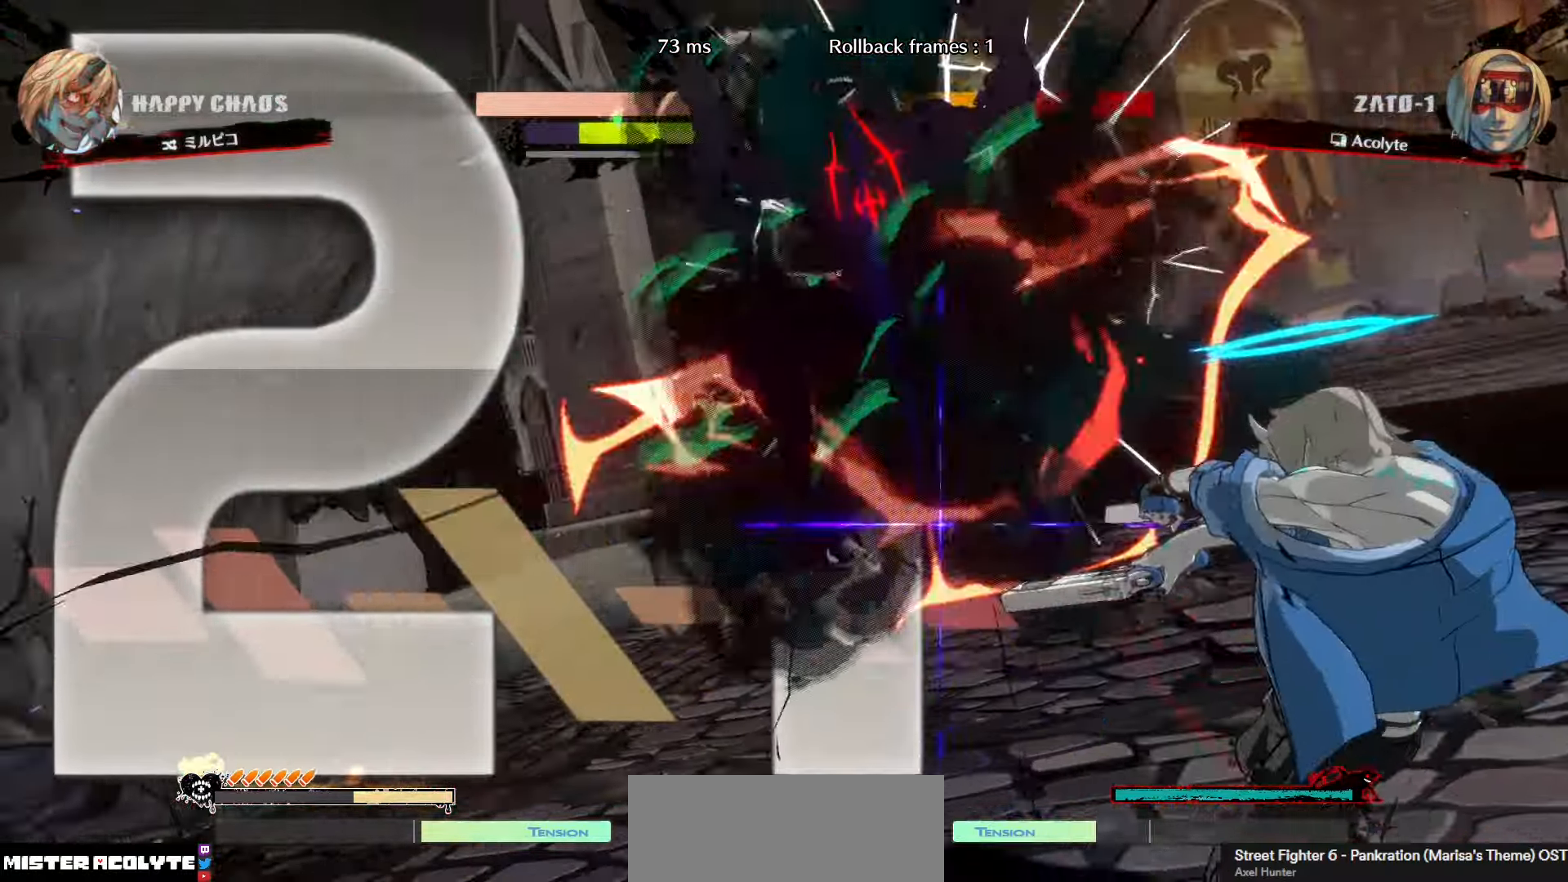
{"buttons": [], "left_stick": "center", "events": [[117, "TRIANGLE", "up"], [133, "SQUARE", "up"]]}